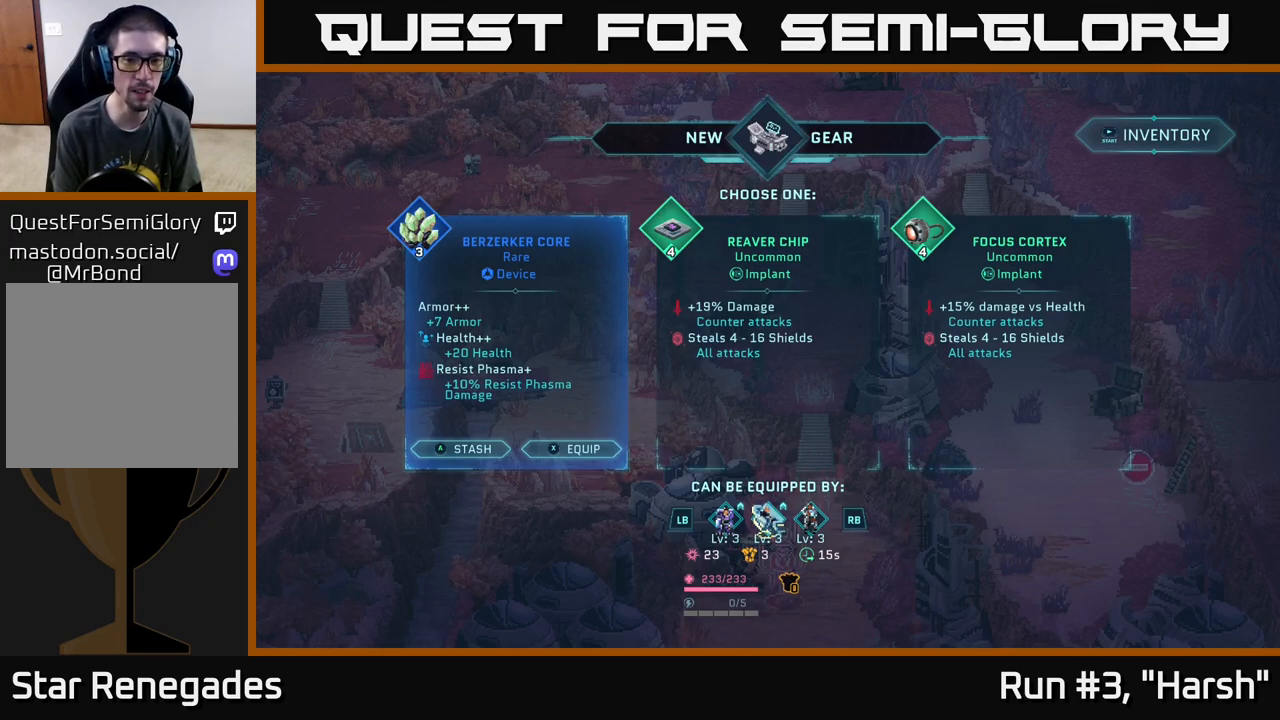
Gameplay with a controller (Xbox layout); each line is a JSON object with the inputs held at the frame after it. "events" lists button and stick changes between this image and that frame as [ms after this image, input, new state], when the widget could be followed in between.
{"buttons": [], "left_stick": "center", "right_stick": "center", "events": [[117, "R1", "down"], [283, "R1", "up"]]}
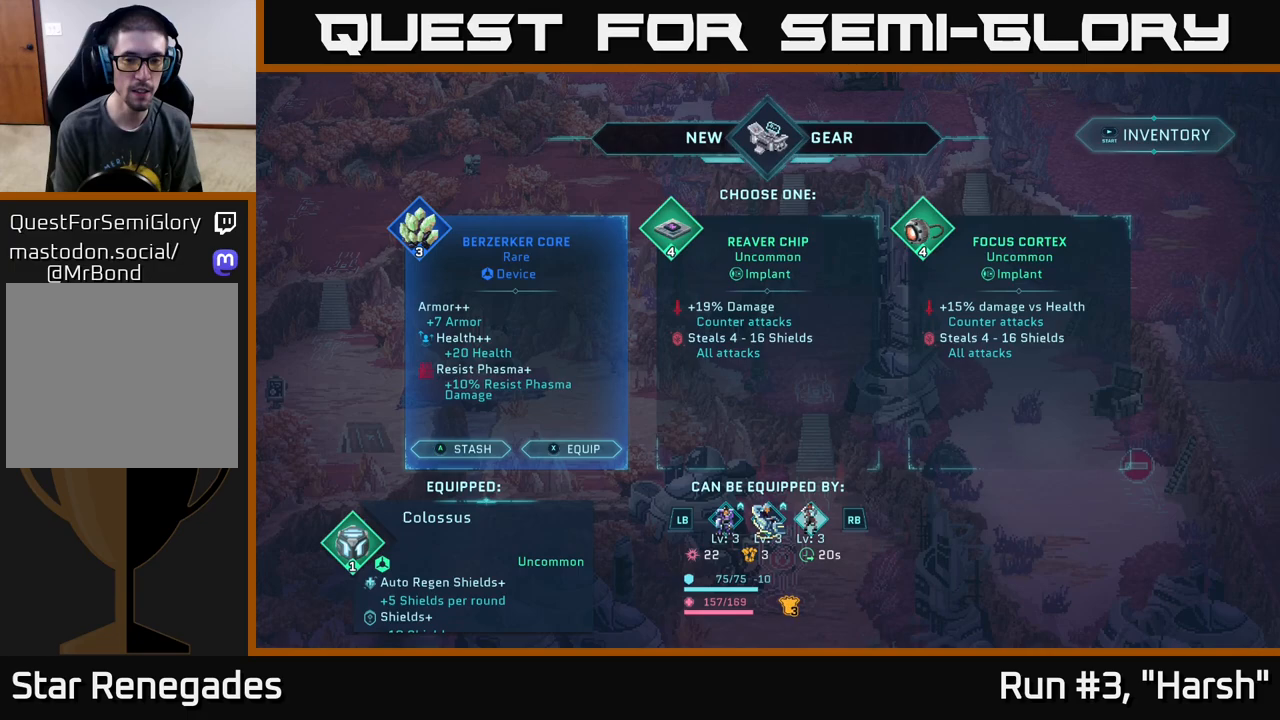
{"buttons": [], "left_stick": "center", "right_stick": "center", "events": []}
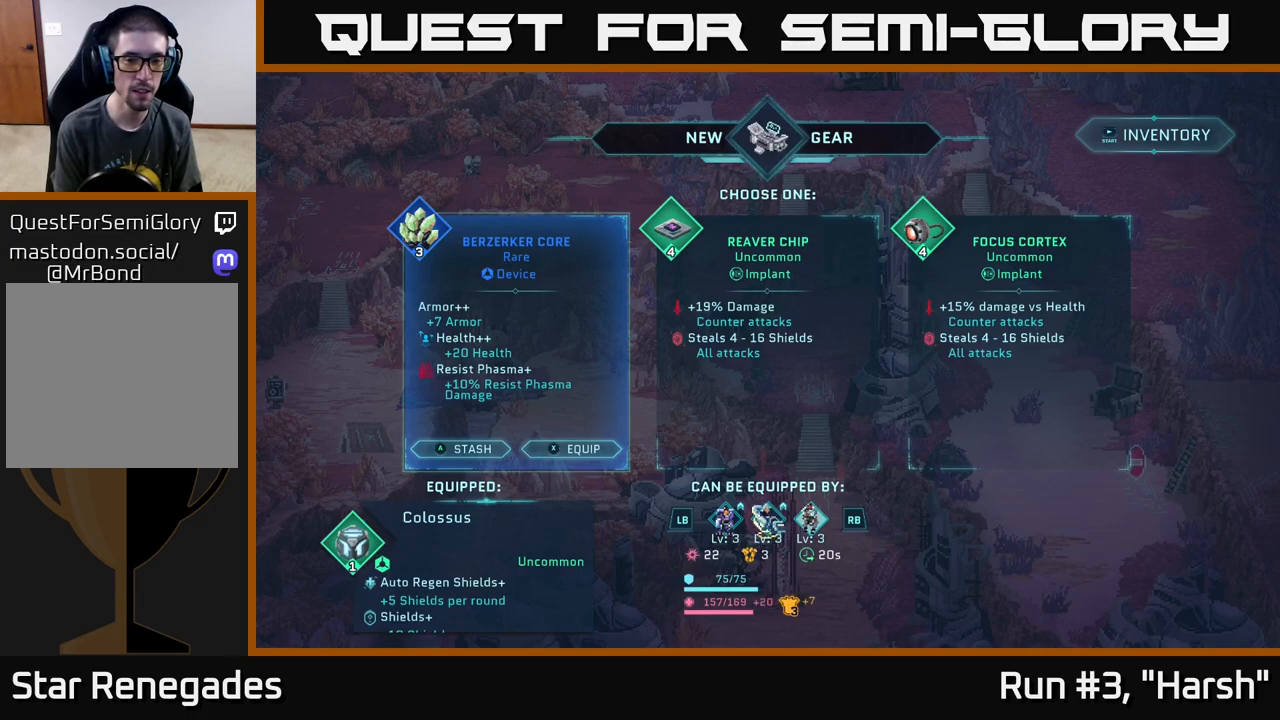
{"buttons": [], "left_stick": "center", "right_stick": "center", "events": []}
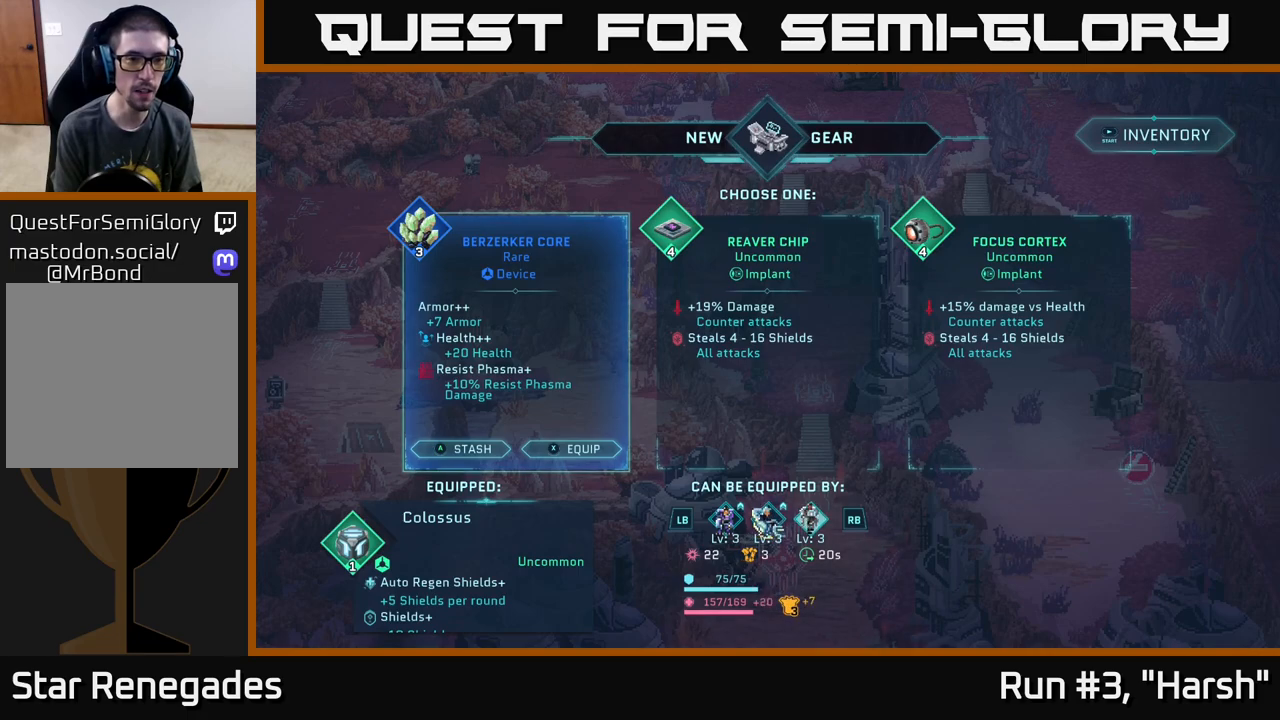
{"buttons": [], "left_stick": "center", "right_stick": "center", "events": []}
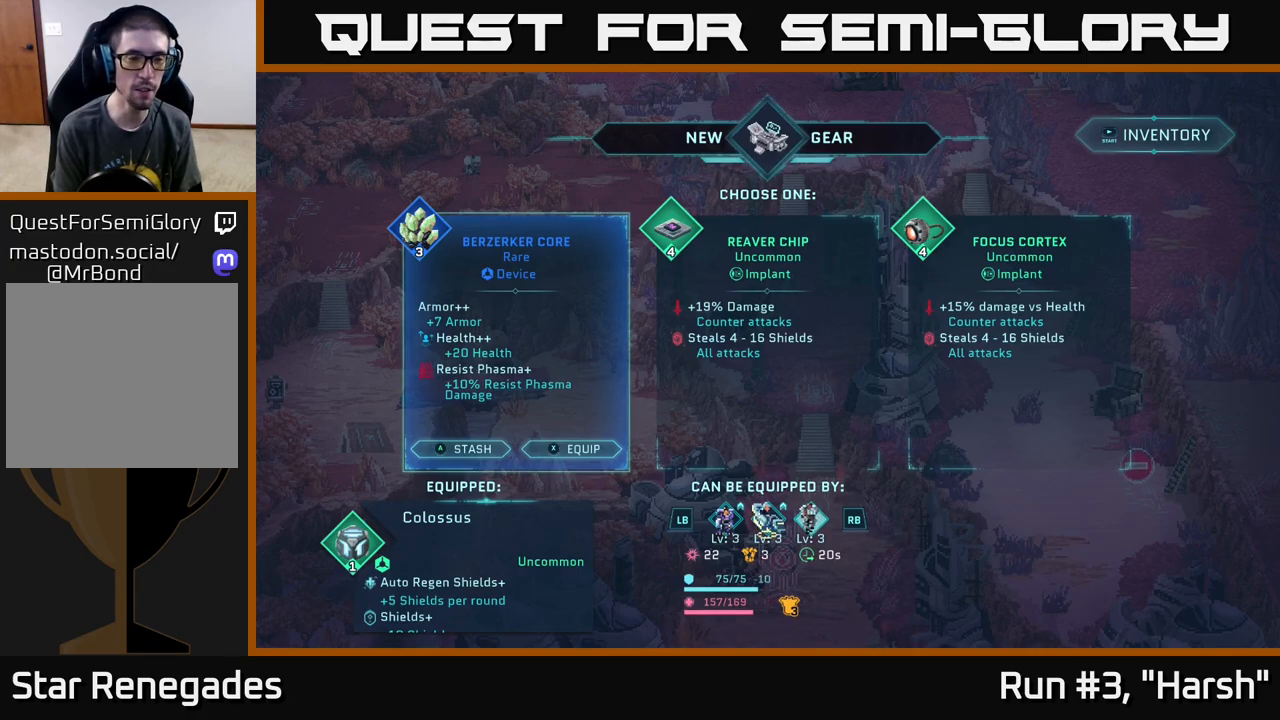
{"buttons": [], "left_stick": "center", "right_stick": "center", "events": []}
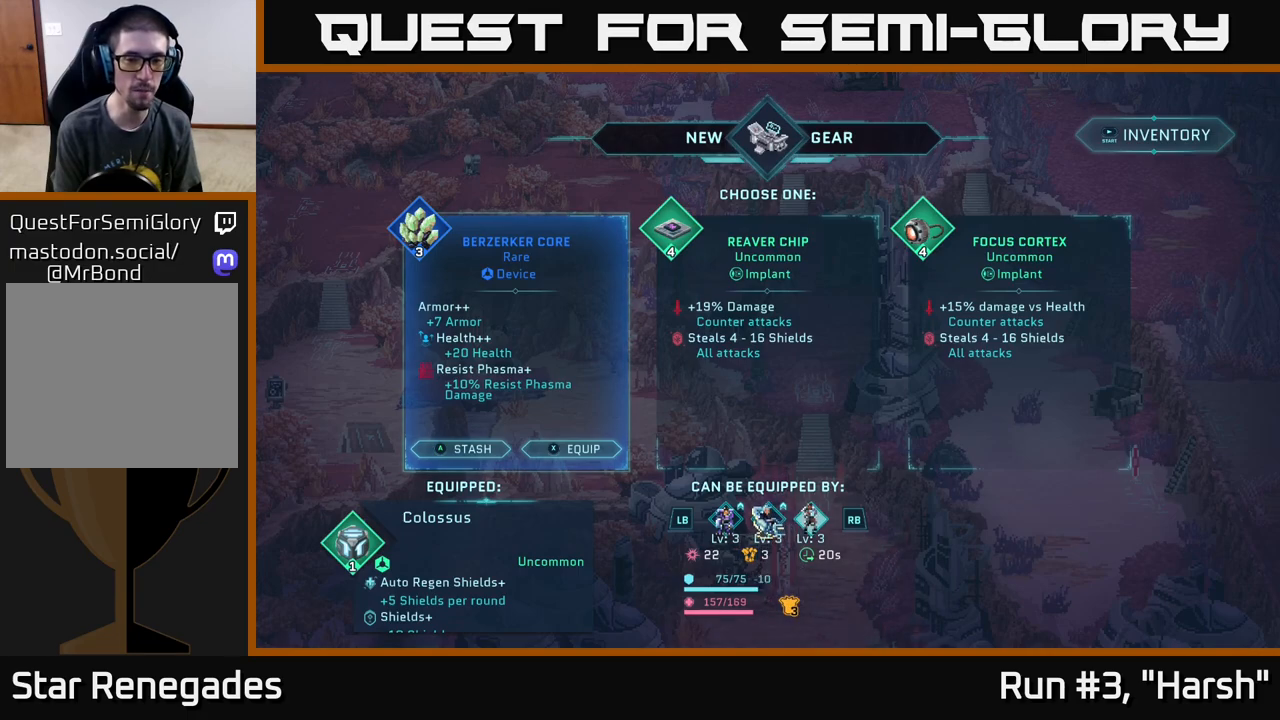
{"buttons": [], "left_stick": "center", "right_stick": "center", "events": []}
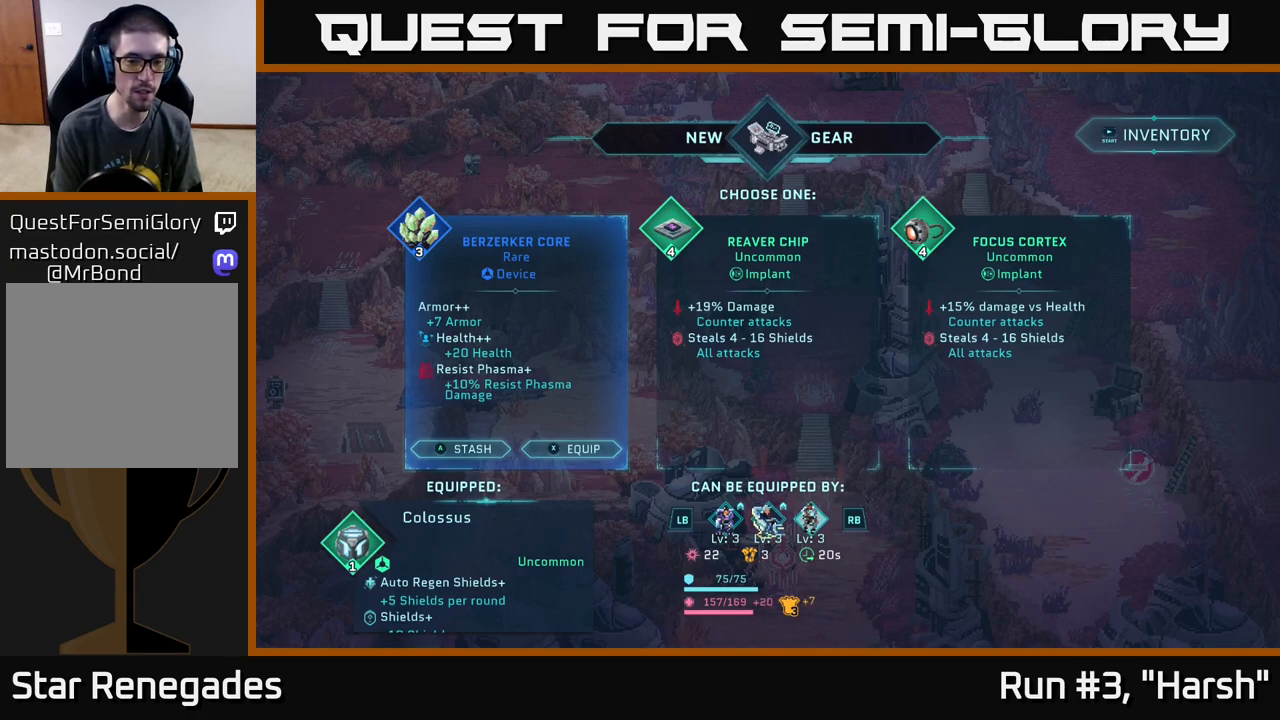
{"buttons": [], "left_stick": "center", "right_stick": "center", "events": []}
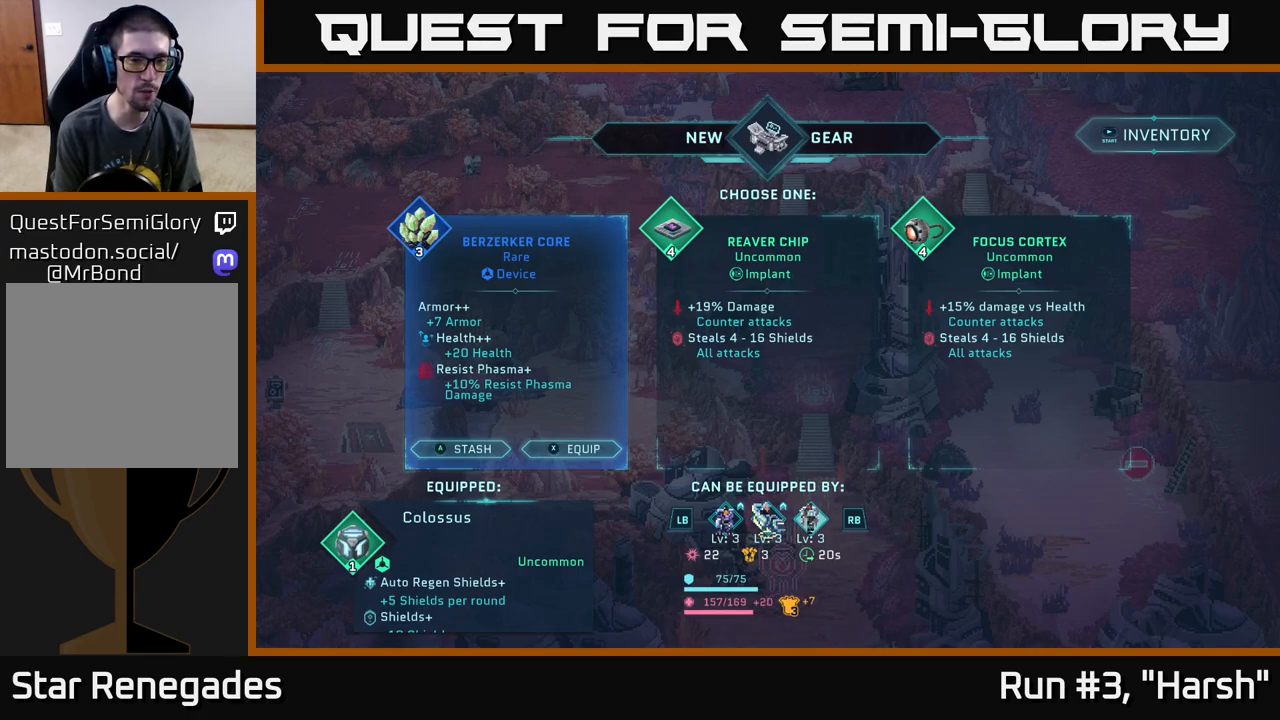
{"buttons": [], "left_stick": "center", "right_stick": "center", "events": []}
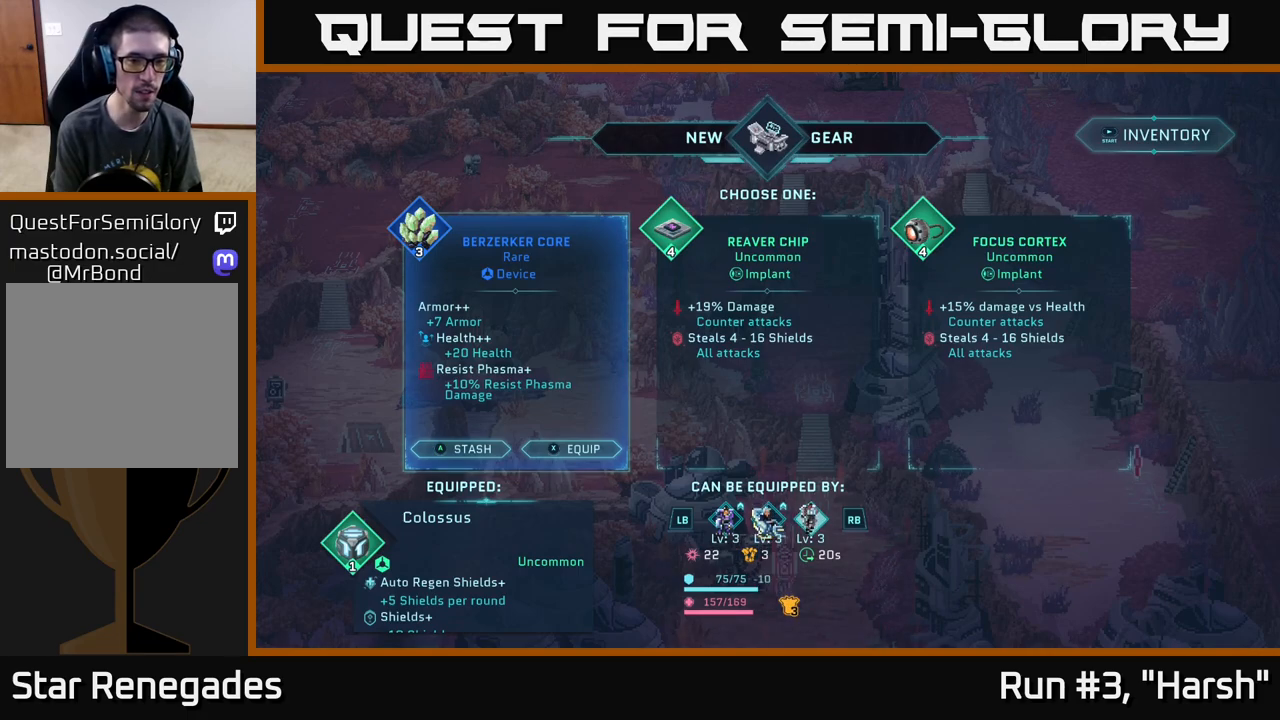
{"buttons": [], "left_stick": "center", "right_stick": "center", "events": [[200, "L1", "down"], [283, "L1", "up"], [383, "L1", "down"], [483, "L1", "up"]]}
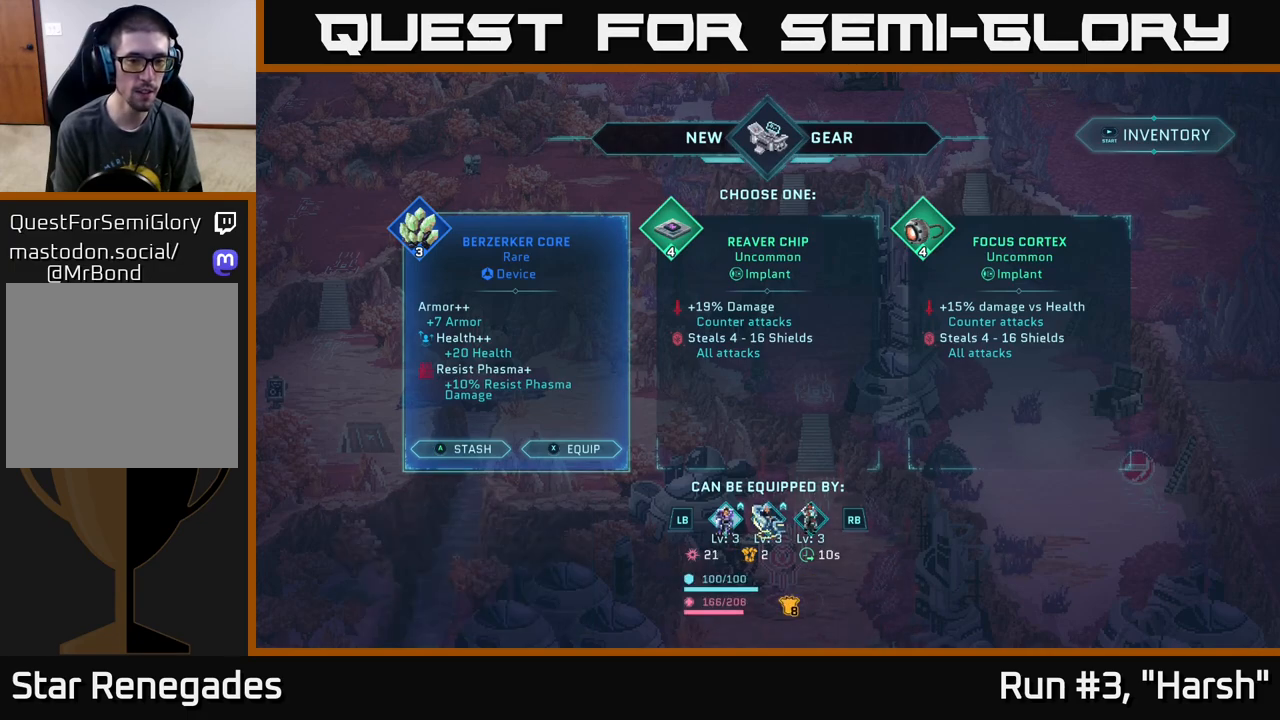
{"buttons": [], "left_stick": "center", "right_stick": "center", "events": []}
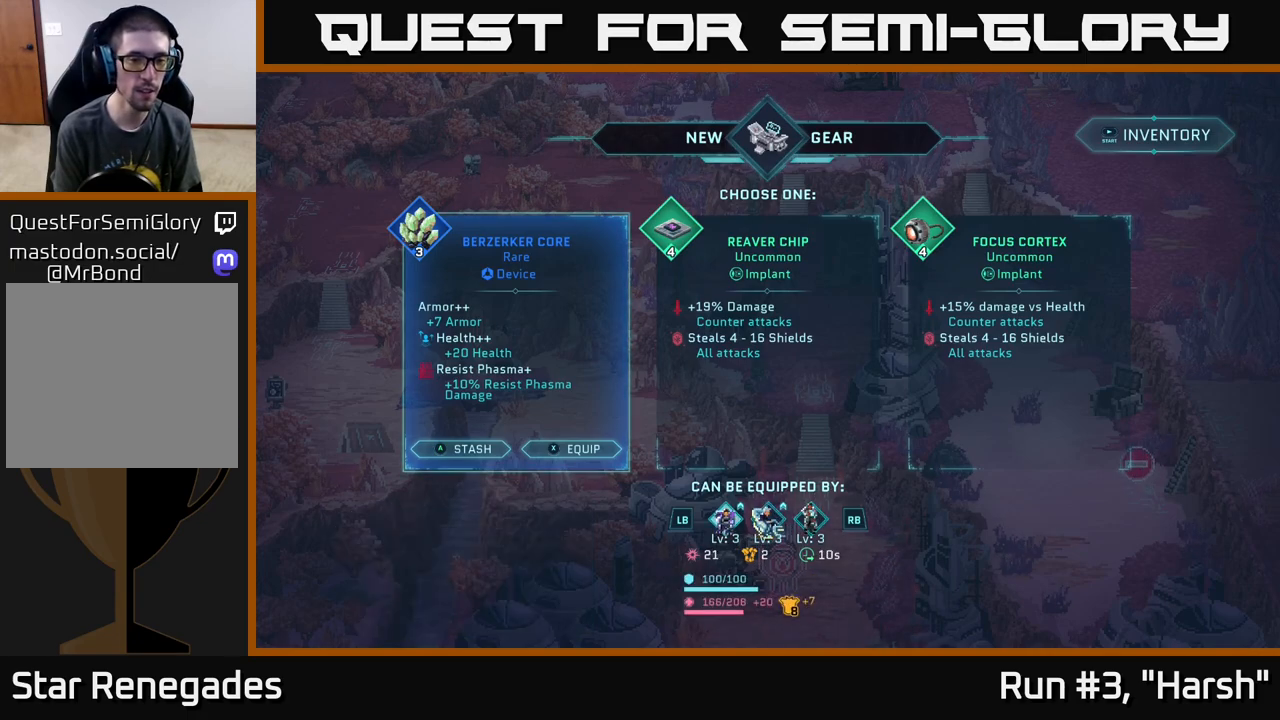
{"buttons": [], "left_stick": "center", "right_stick": "center", "events": [[83, "R1", "down"], [183, "R1", "up"], [300, "R1", "down"], [417, "R1", "up"]]}
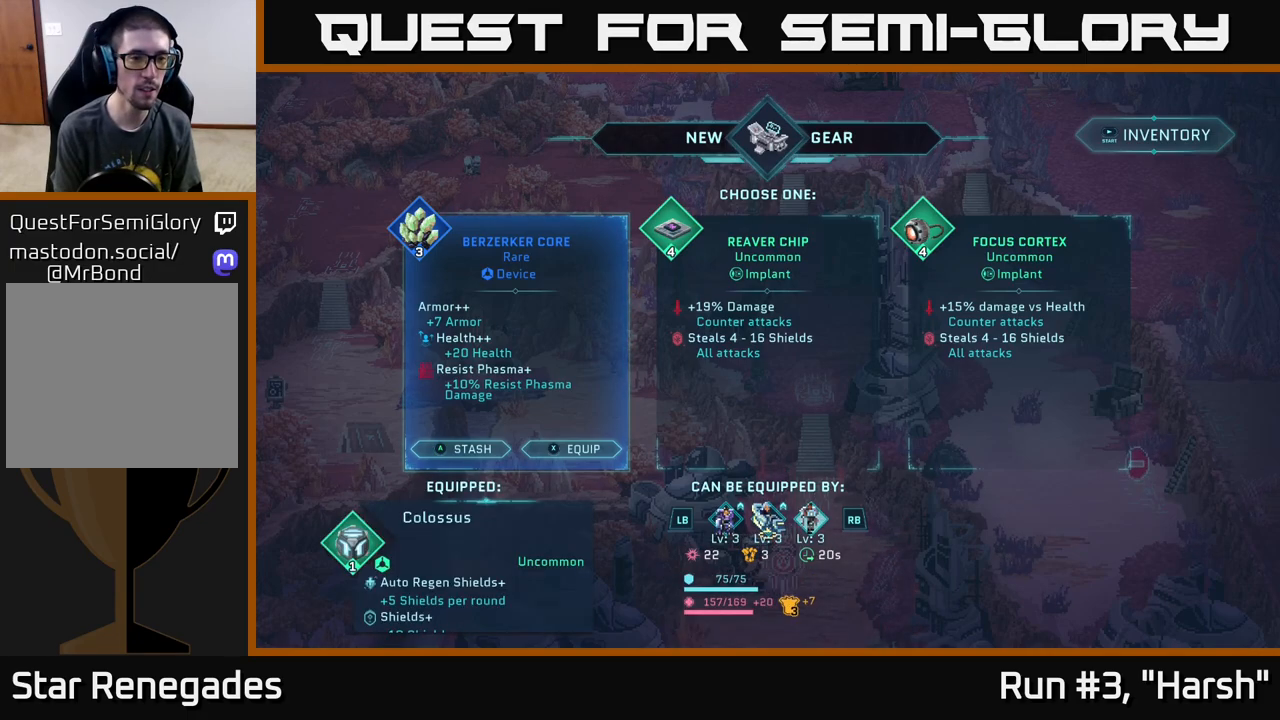
{"buttons": [], "left_stick": "center", "right_stick": "center", "events": []}
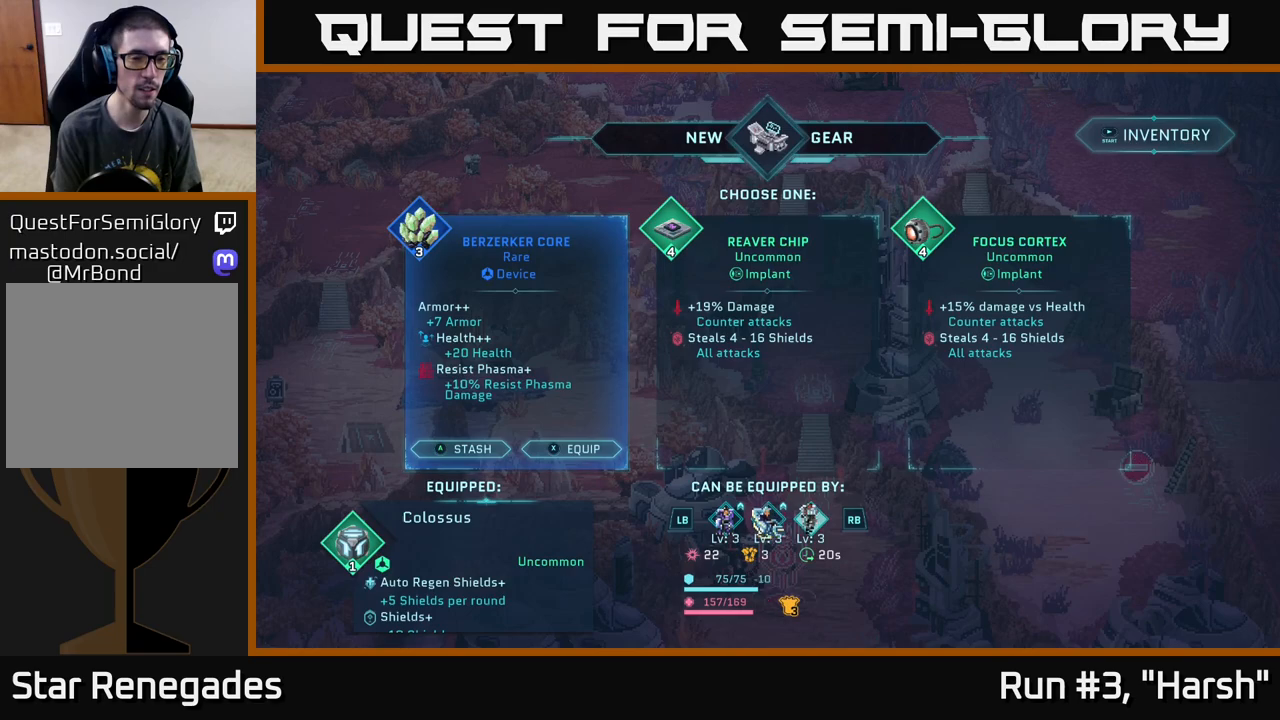
{"buttons": [], "left_stick": "center", "right_stick": "center", "events": []}
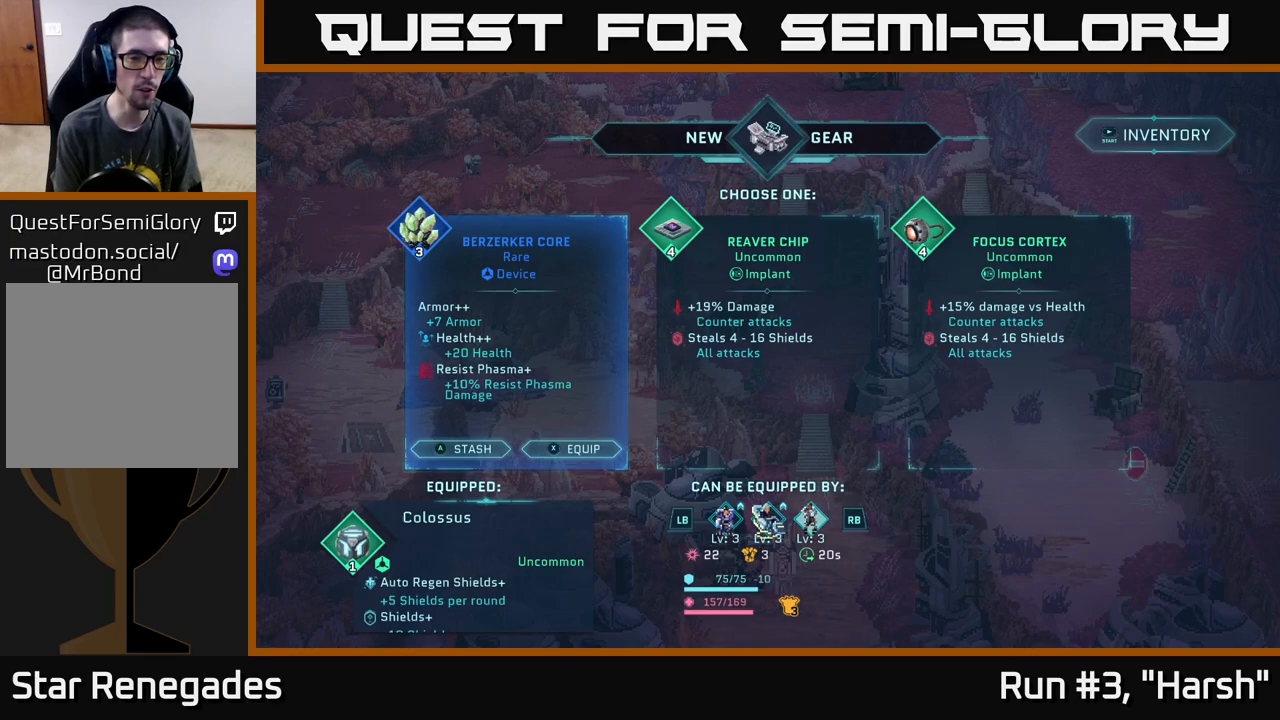
{"buttons": [], "left_stick": "center", "right_stick": "center", "events": []}
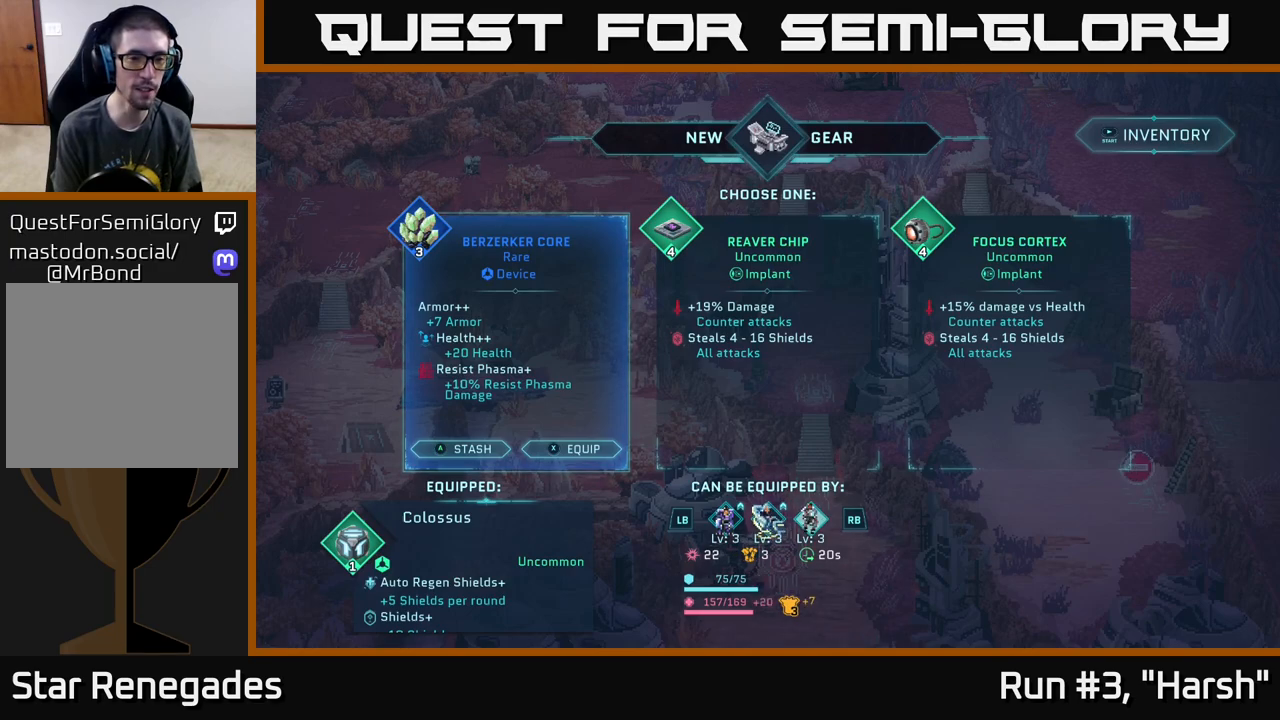
{"buttons": [], "left_stick": "center", "right_stick": "center", "events": []}
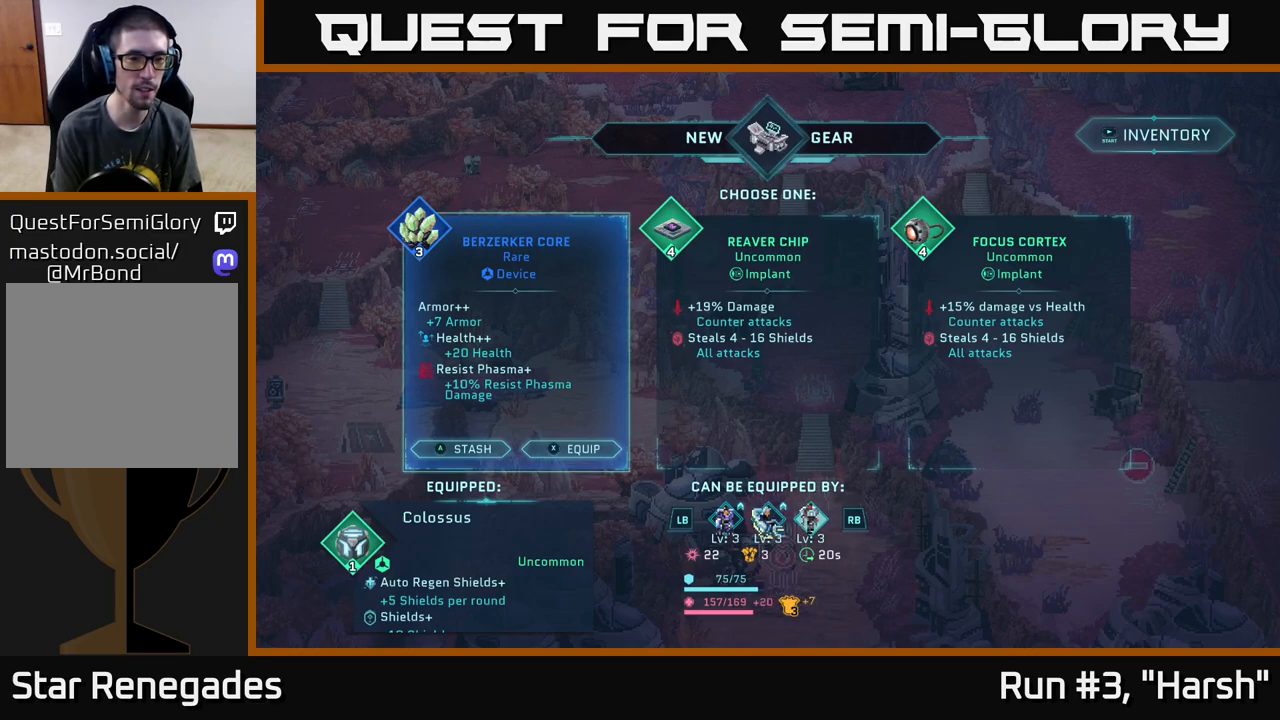
{"buttons": [], "left_stick": "center", "right_stick": "center", "events": []}
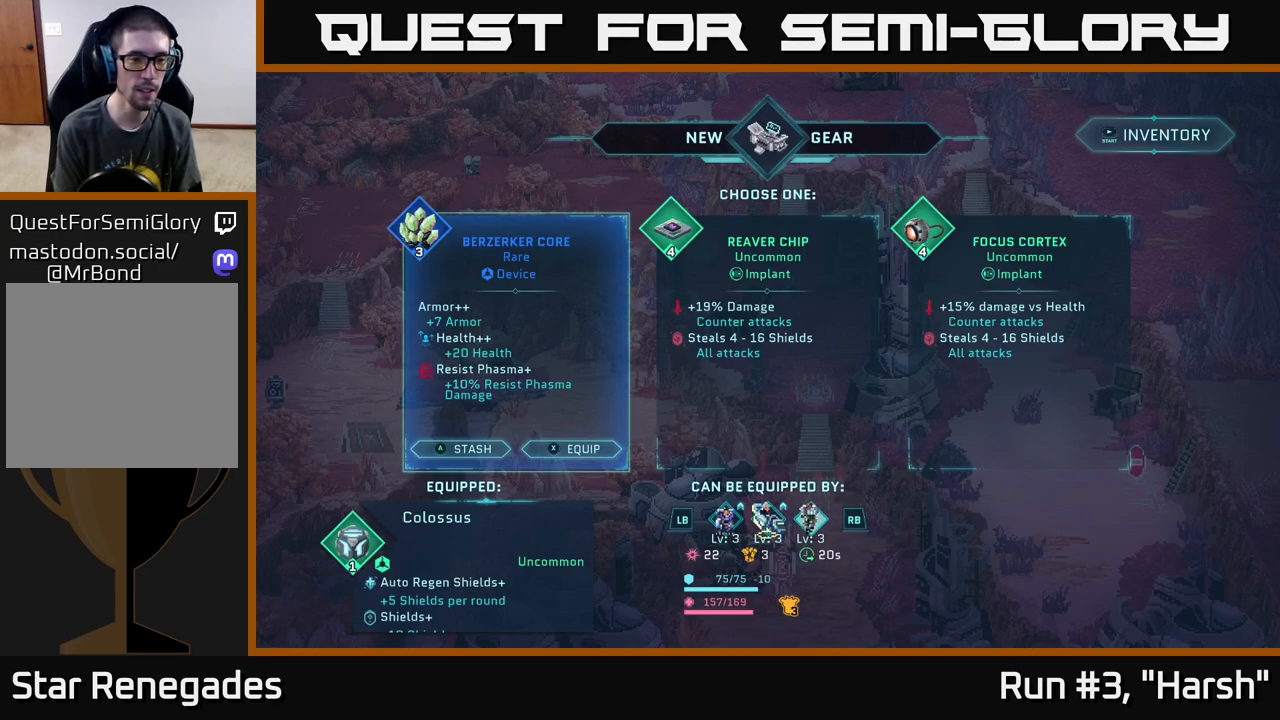
{"buttons": [], "left_stick": "center", "right_stick": "center", "events": []}
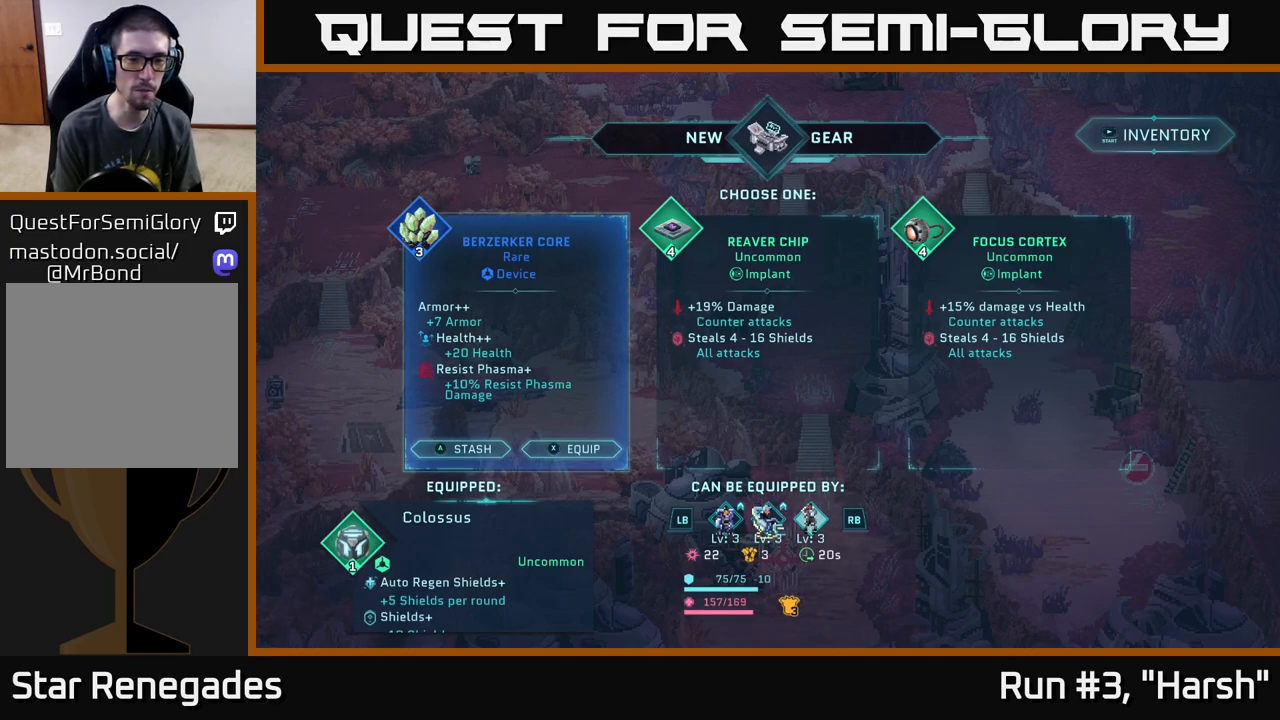
{"buttons": [], "left_stick": "center", "right_stick": "center", "events": []}
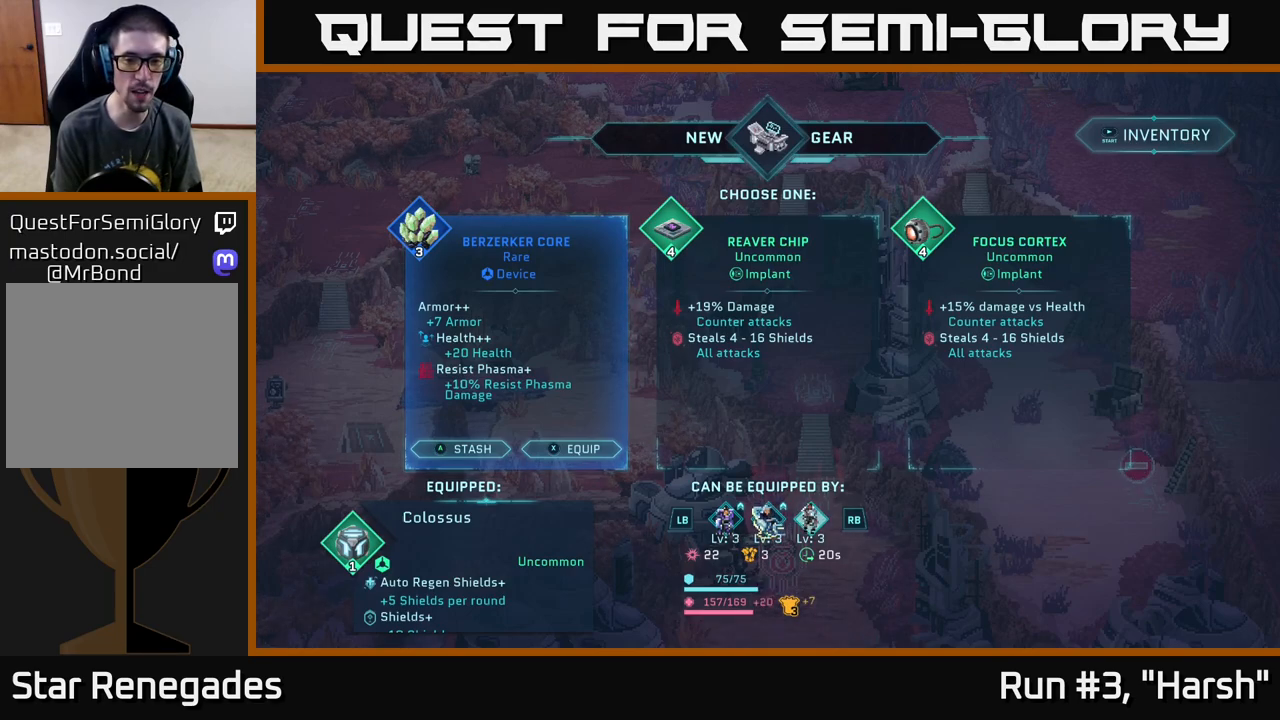
{"buttons": [], "left_stick": "center", "right_stick": "center", "events": [[67, "L1", "down"], [200, "L1", "up"]]}
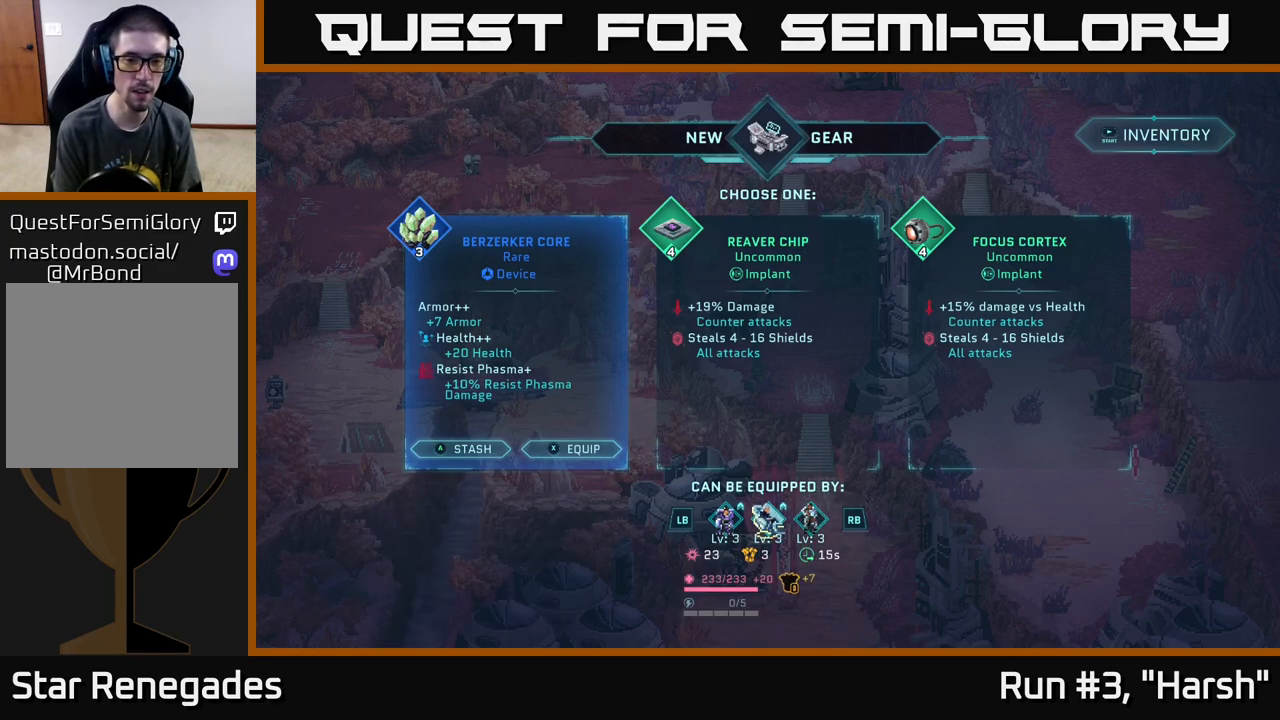
{"buttons": [], "left_stick": "center", "right_stick": "center", "events": [[50, "L1", "down"], [150, "L1", "up"]]}
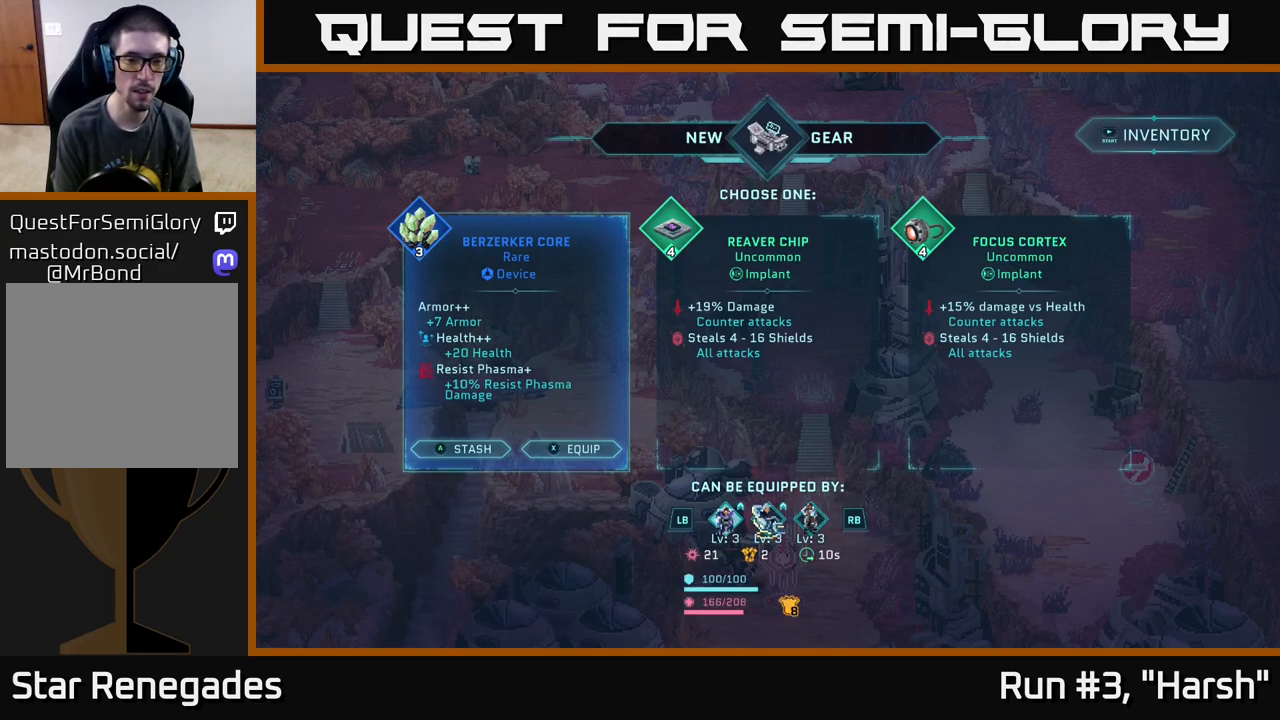
{"buttons": [], "left_stick": "center", "right_stick": "center", "events": [[83, "R1", "down"], [217, "R1", "up"]]}
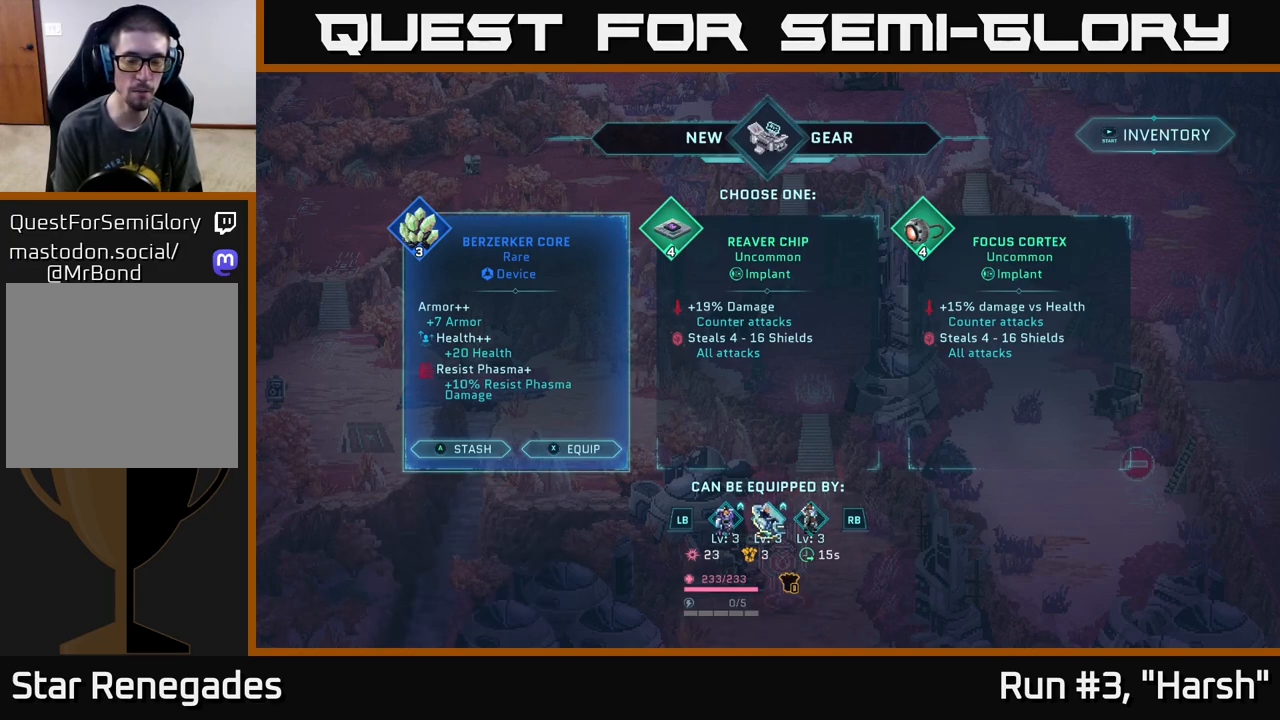
{"buttons": [], "left_stick": "center", "right_stick": "center", "events": []}
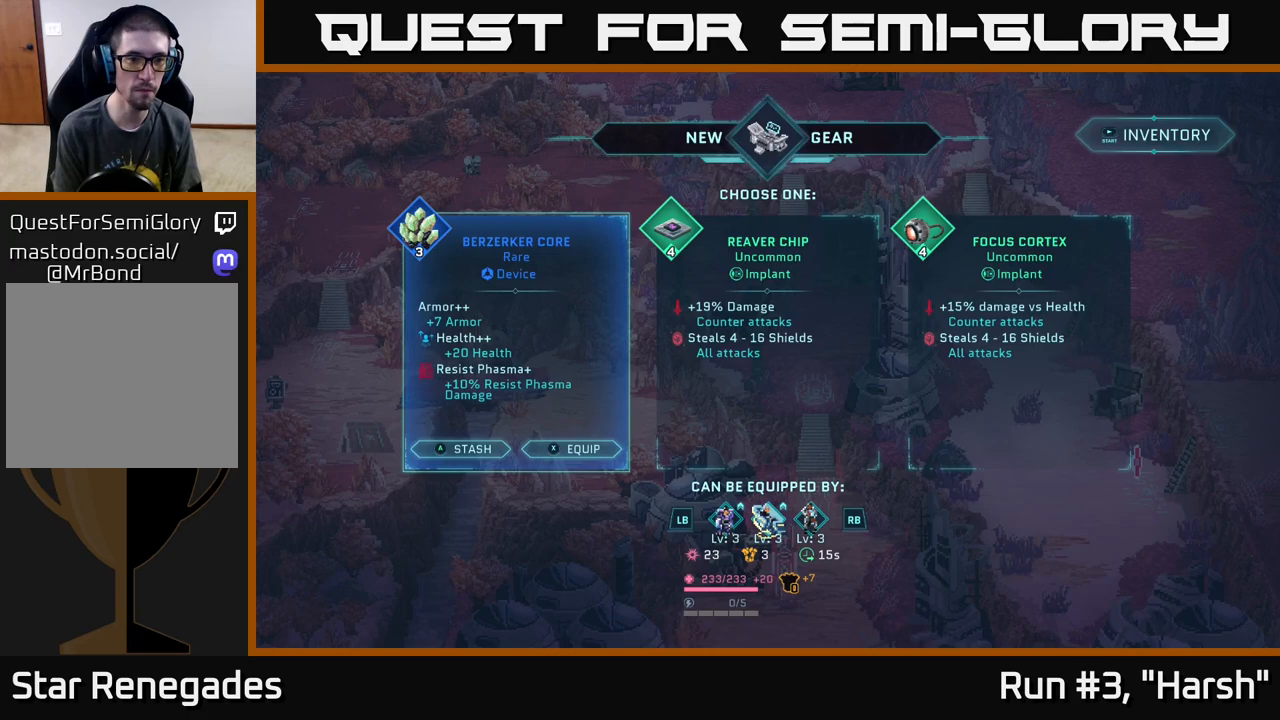
{"buttons": [], "left_stick": "center", "right_stick": "center", "events": []}